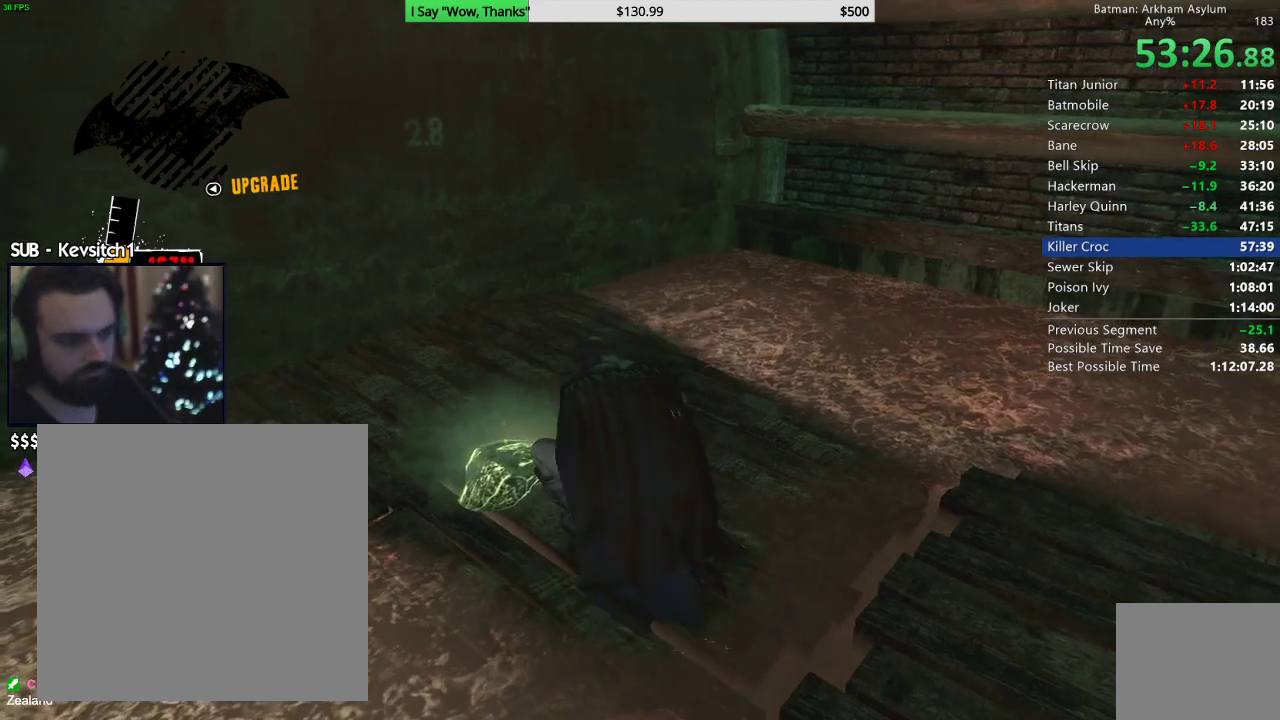
Gameplay with a controller (PlayStation layout); each line is a JSON object with the inputs held at the frame after it. "events" lists button and stick changes between this image and that frame as [ms after this image, input, new state], when the widget could be followed in between.
{"buttons": ["R2"], "left_stick": "up", "right_stick": "down", "events": [[150, "right_stick", "down"], [183, "R2", "down"]]}
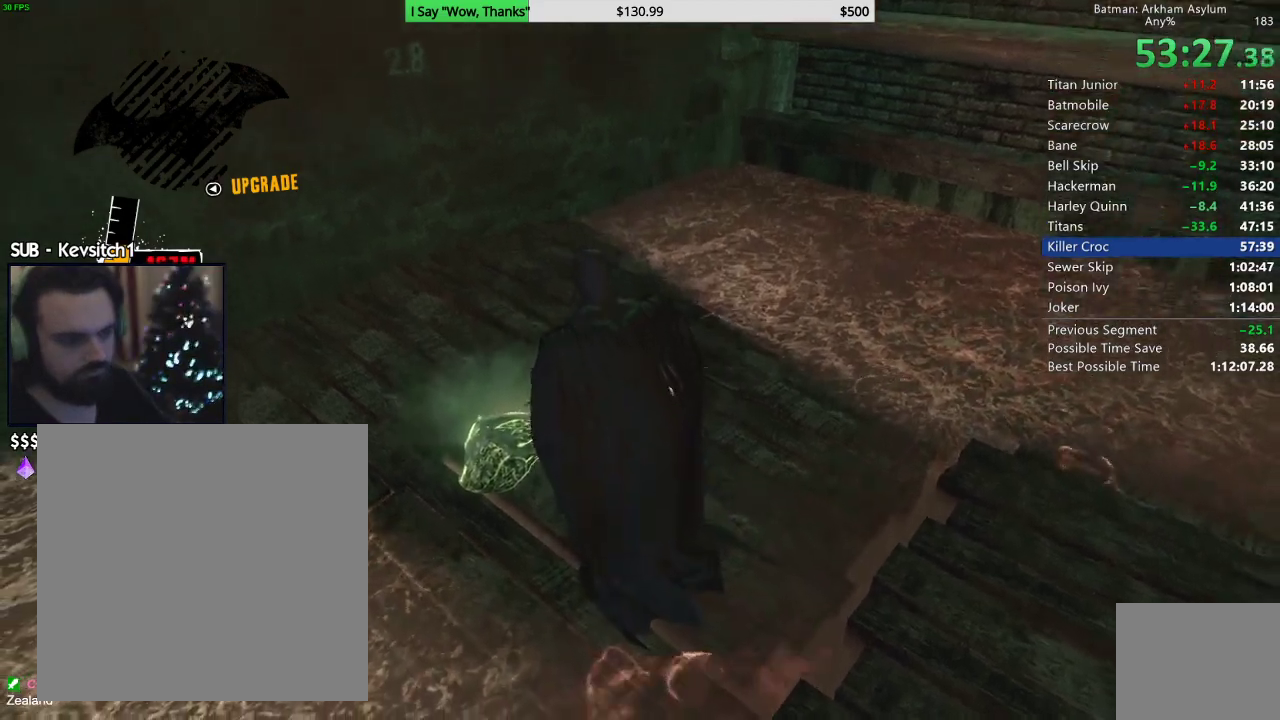
{"buttons": ["R2"], "left_stick": "up", "right_stick": "center", "events": [[83, "right_stick", "center"]]}
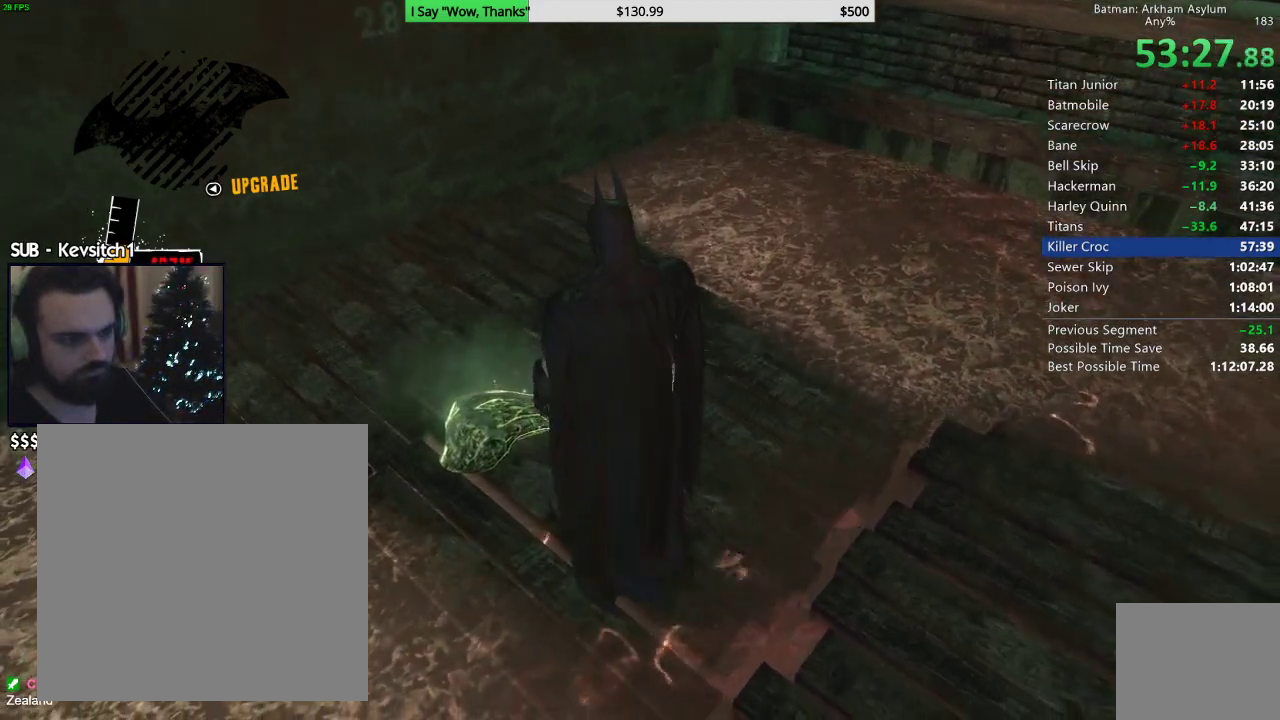
{"buttons": ["R2"], "left_stick": "up", "right_stick": "down", "events": [[217, "right_stick", "down"]]}
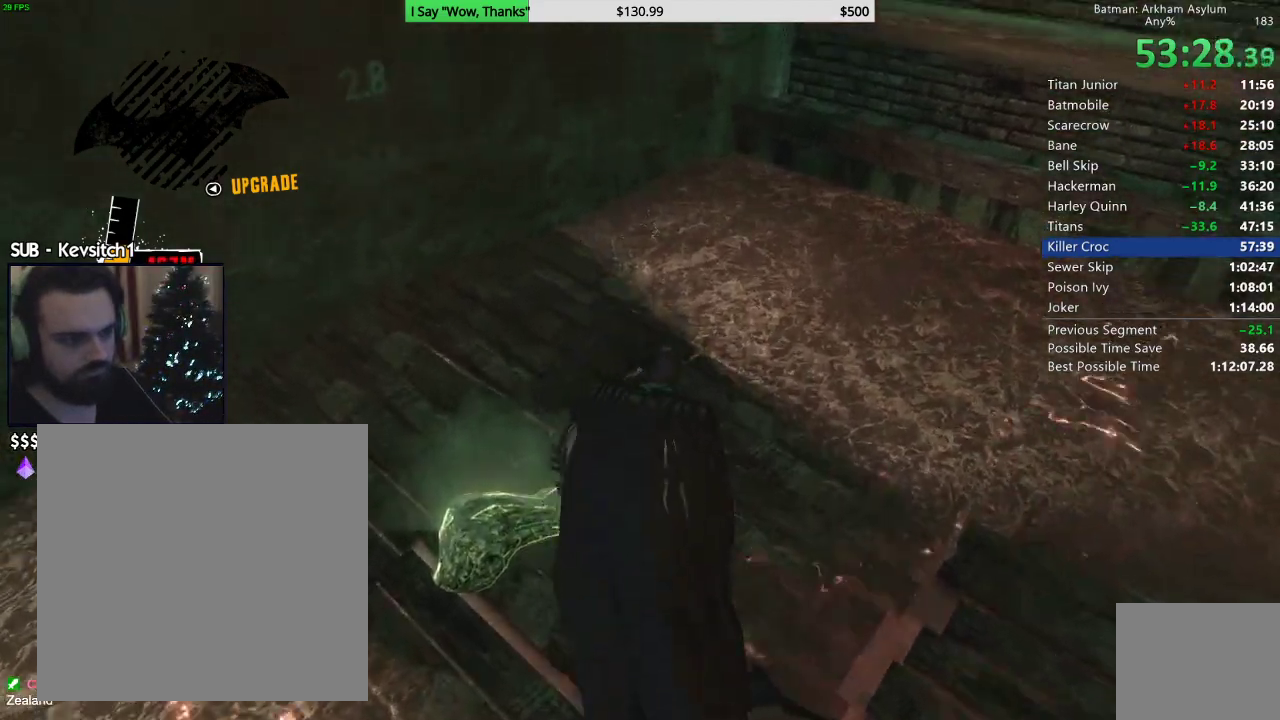
{"buttons": [], "left_stick": "up", "right_stick": "down-right", "events": [[167, "left_stick", "up-left"], [367, "left_stick", "up"], [467, "right_stick", "down-right"], [500, "R2", "up"]]}
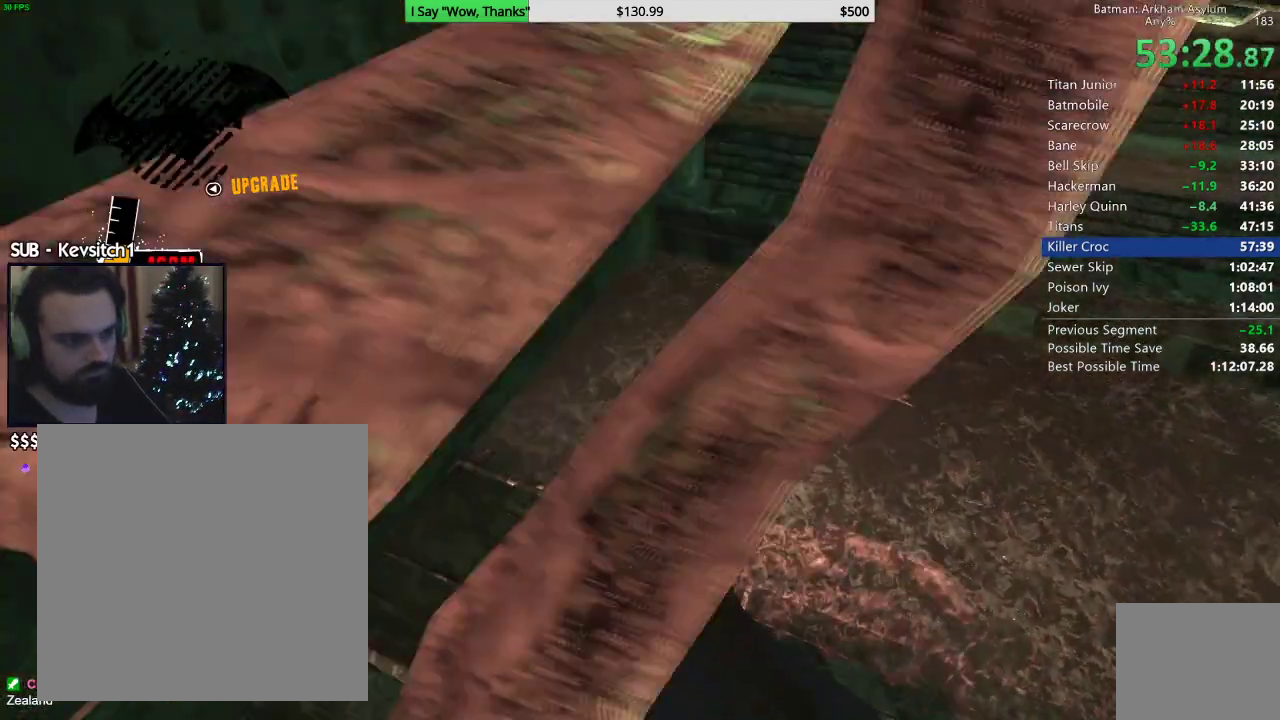
{"buttons": ["L1", "L2"], "left_stick": "up", "right_stick": "down-right", "events": [[67, "right_stick", "down-left"], [117, "right_stick", "center"], [150, "L2", "down"], [183, "L1", "down"], [300, "right_stick", "down"], [500, "right_stick", "down-right"]]}
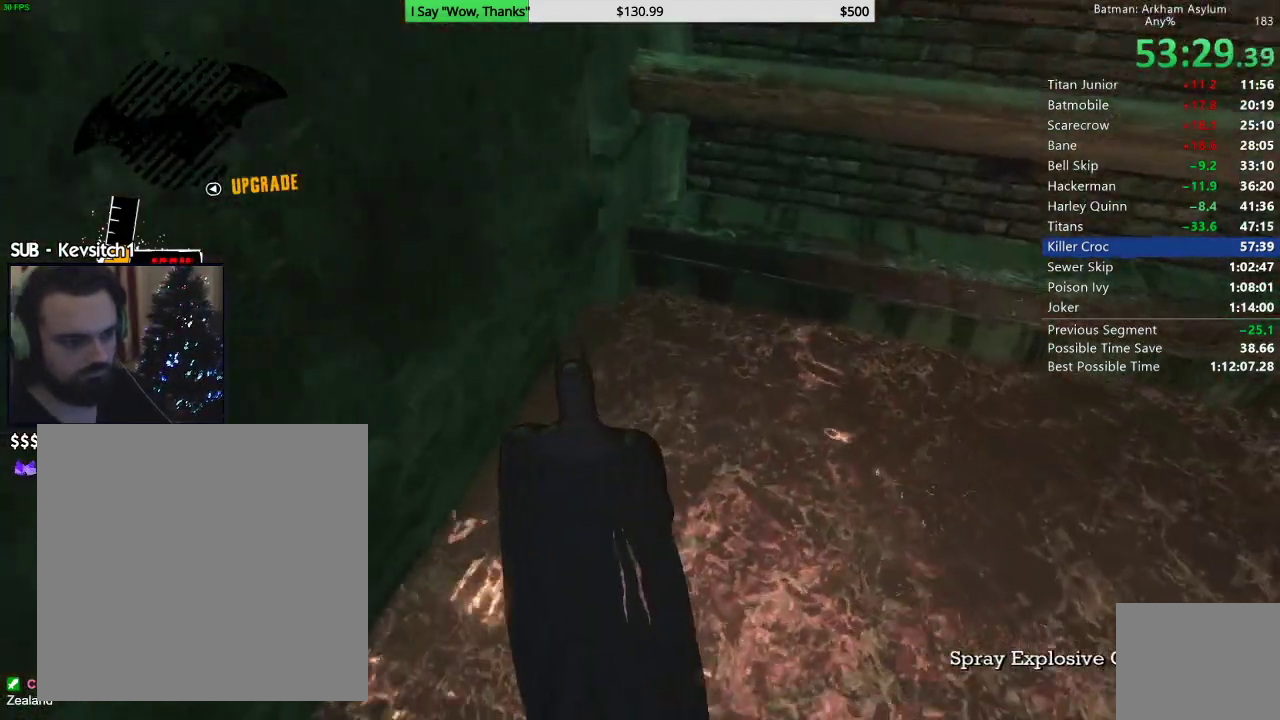
{"buttons": ["L2"], "left_stick": "up", "right_stick": "down-right", "events": [[83, "left_stick", "center"], [117, "L1", "up"], [167, "L1", "down"], [217, "DPAD_UP", "down"], [283, "left_stick", "up"], [317, "DPAD_UP", "up"], [483, "L1", "up"]]}
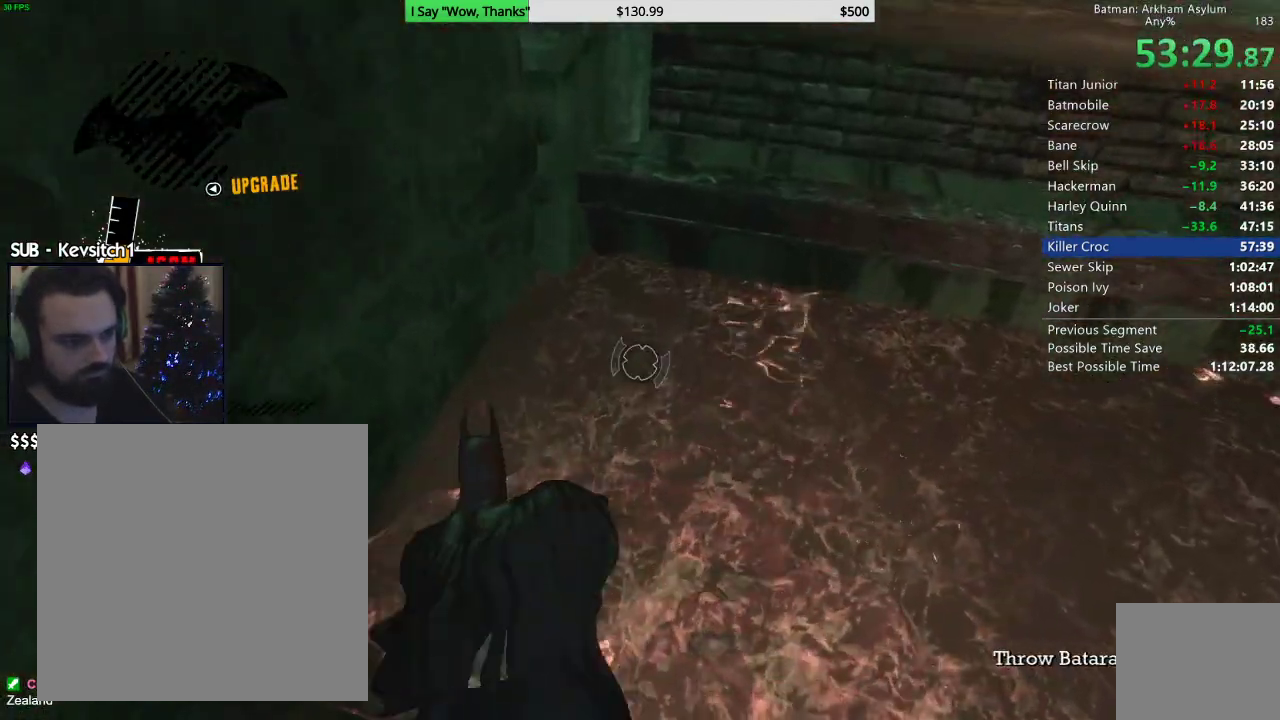
{"buttons": ["L1", "L2"], "left_stick": "center", "right_stick": "up-right", "events": [[17, "L1", "down"], [17, "left_stick", "center"], [167, "right_stick", "right"], [250, "L1", "up"], [267, "right_stick", "up-right"], [483, "L1", "down"]]}
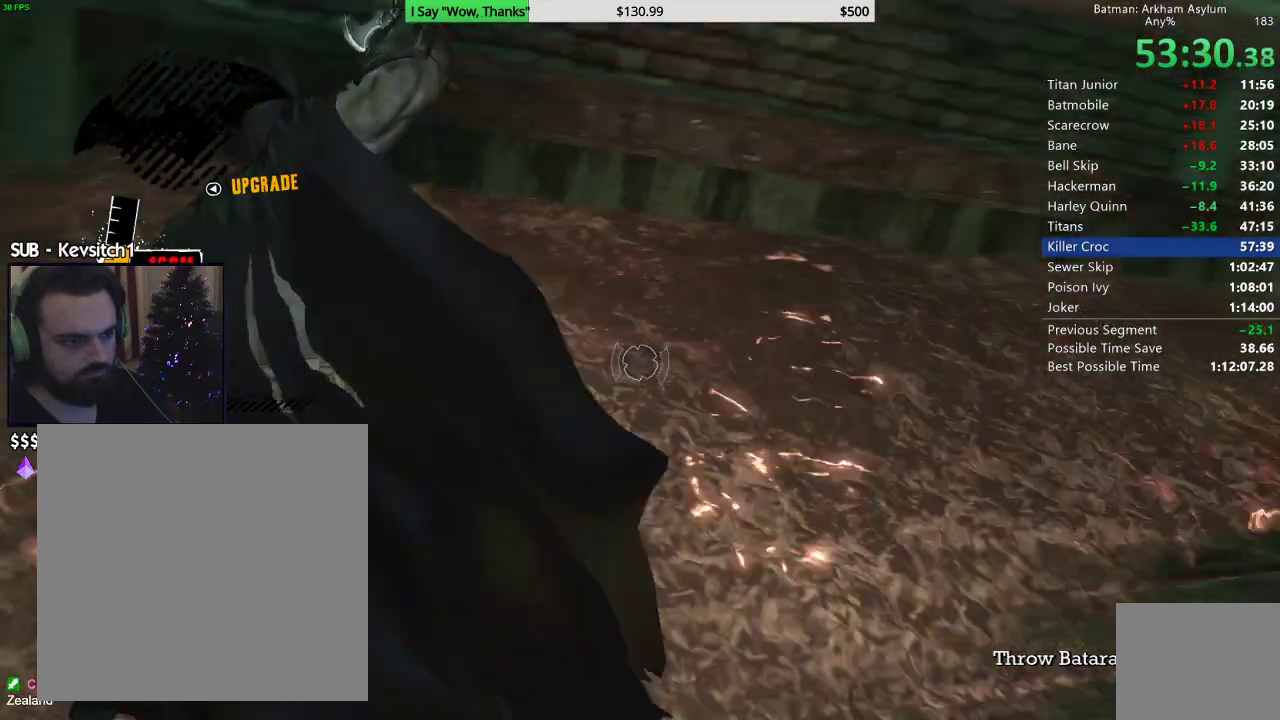
{"buttons": ["L1", "L2"], "left_stick": "center", "right_stick": "center", "events": [[83, "L1", "up"], [200, "L1", "down"], [217, "right_stick", "center"]]}
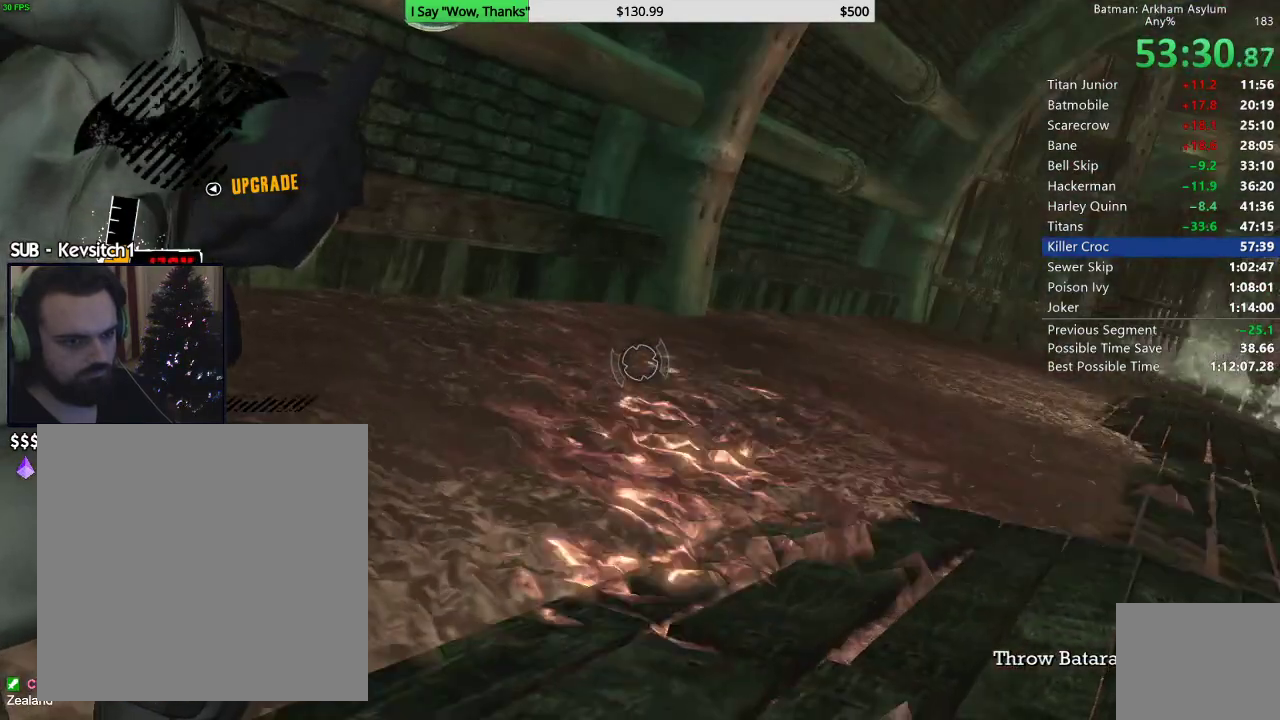
{"buttons": ["L1", "L2"], "left_stick": "center", "right_stick": "center", "events": [[300, "R2", "down"], [333, "L1", "up"], [450, "L1", "down"], [467, "R2", "up"]]}
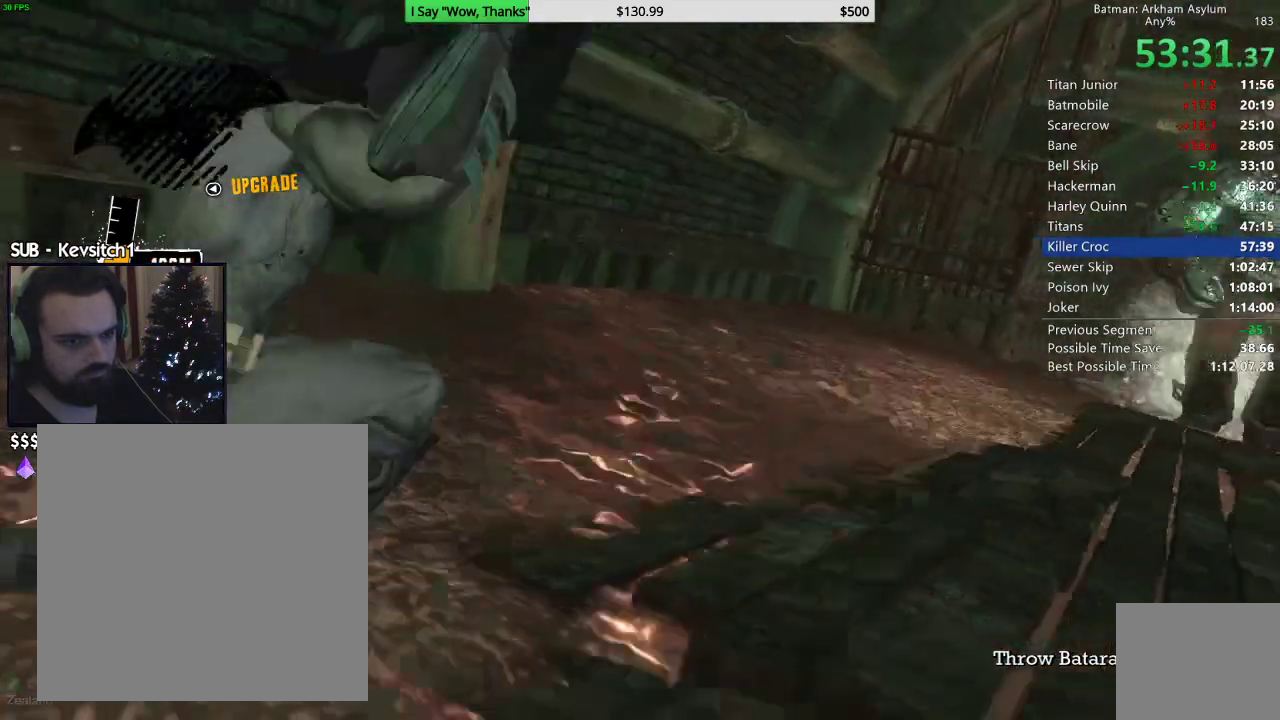
{"buttons": [], "left_stick": "center", "right_stick": "right", "events": [[267, "L1", "up"], [283, "L2", "up"], [417, "right_stick", "right"]]}
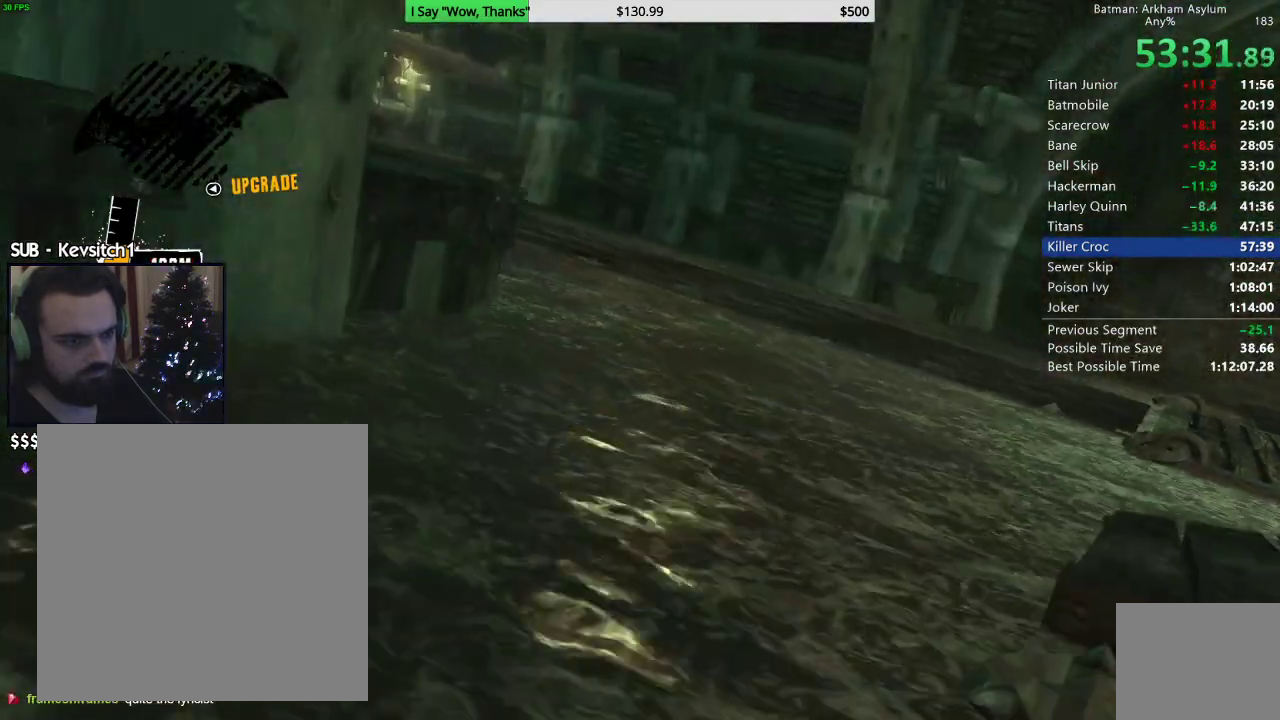
{"buttons": ["L1", "L2"], "left_stick": "center", "right_stick": "center", "events": [[33, "DPAD_LEFT", "down"], [167, "DPAD_LEFT", "up"], [200, "right_stick", "center"], [317, "L1", "down"], [317, "L2", "down"], [367, "R1", "down"], [417, "L1", "up"], [417, "L2", "up"], [500, "L1", "down"], [500, "L2", "down"], [500, "R1", "up"]]}
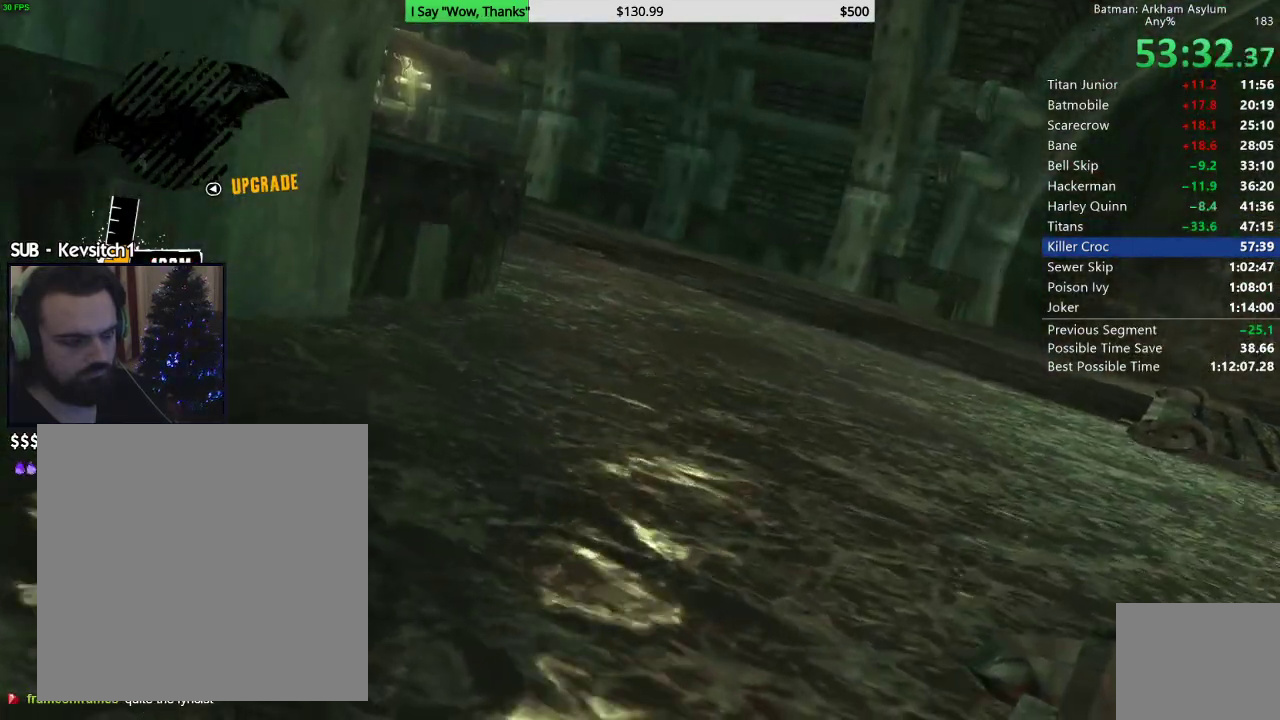
{"buttons": [], "left_stick": "center", "right_stick": "center", "events": [[83, "L1", "up"], [100, "L2", "up"]]}
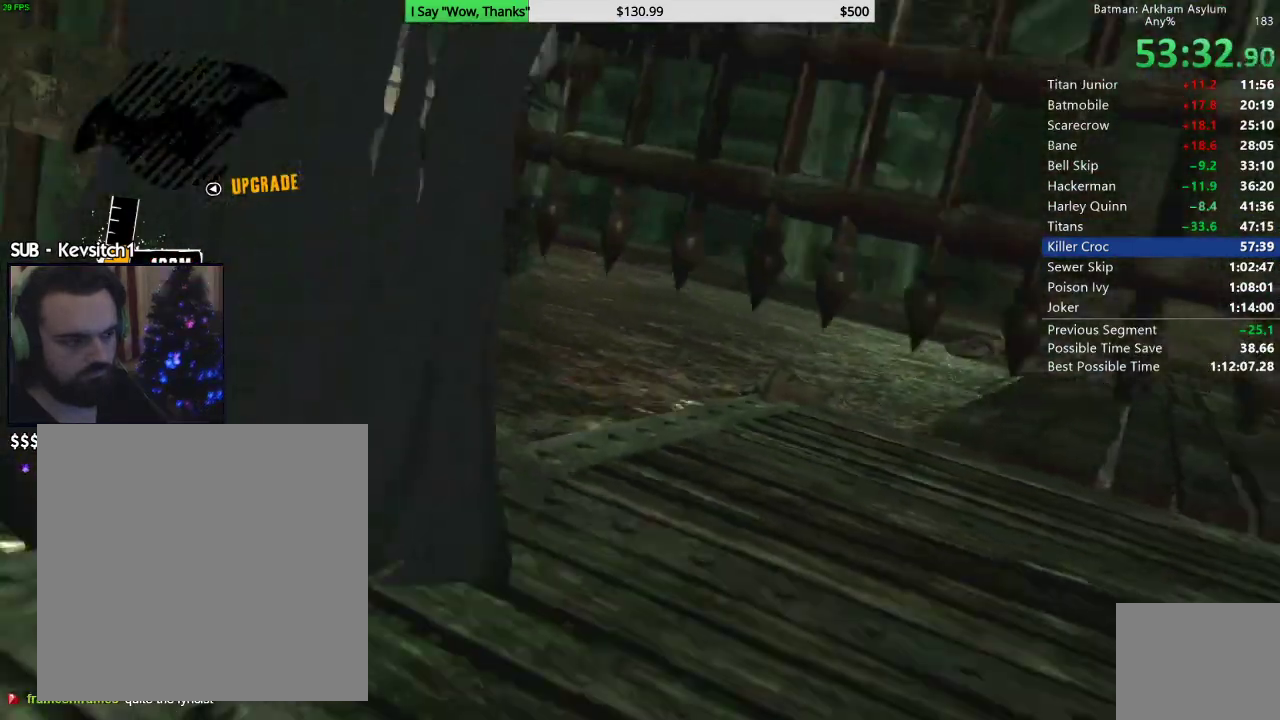
{"buttons": [], "left_stick": "down-right", "right_stick": "down-right"}
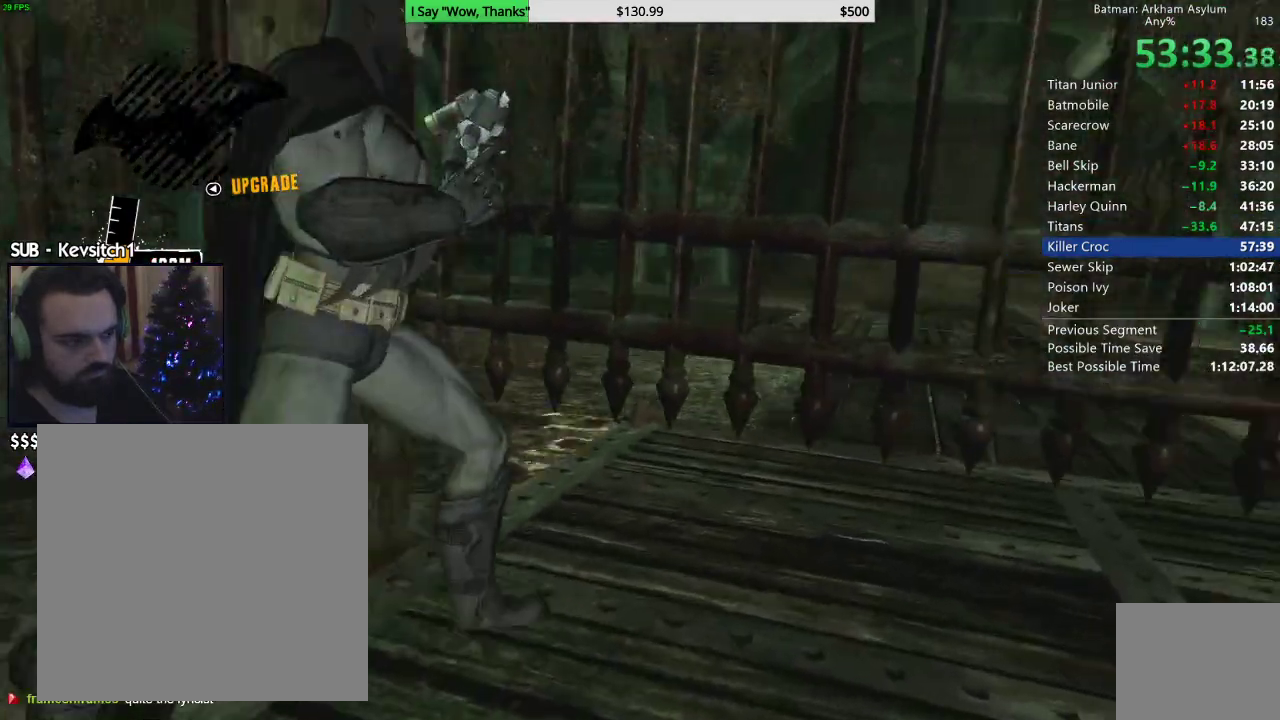
{"buttons": [], "left_stick": "up-right", "right_stick": "down-right", "events": [[200, "left_stick", "up-right"]]}
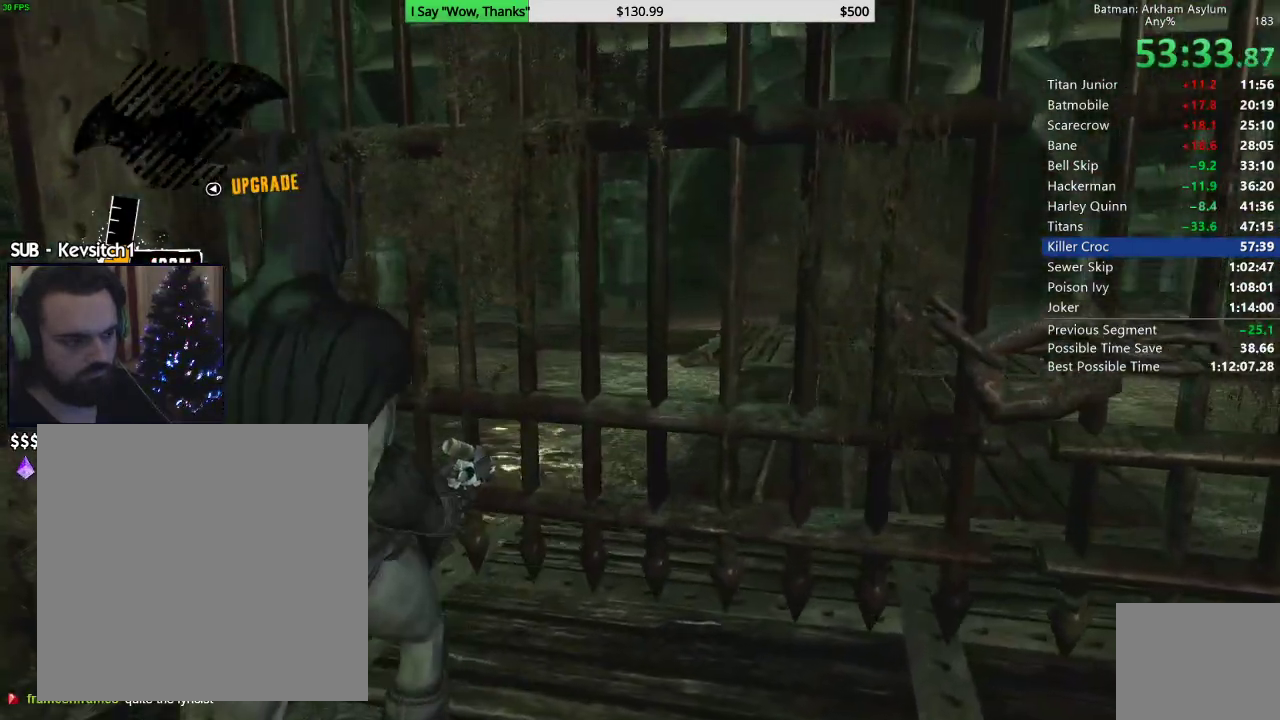
{"buttons": [], "left_stick": "up-right", "right_stick": "down-right", "events": [[83, "CROSS", "down"], [367, "CROSS", "up"]]}
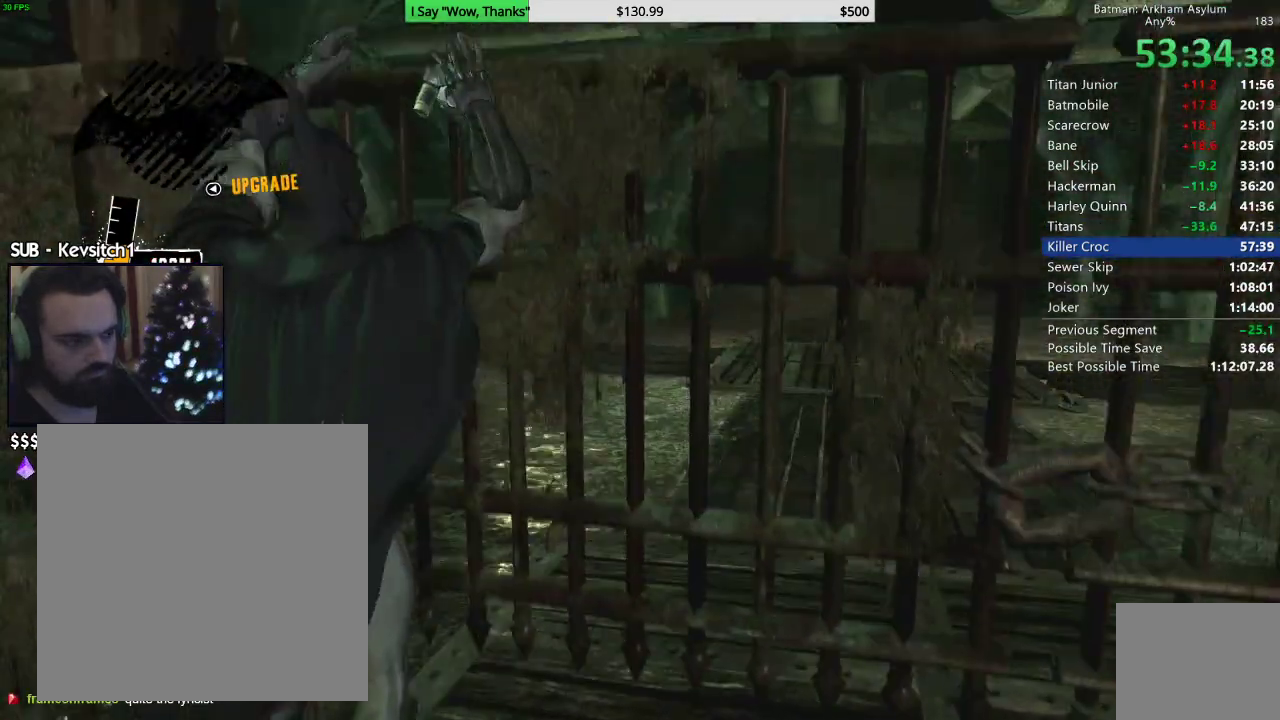
{"buttons": [], "left_stick": "down", "right_stick": "down-right", "events": [[117, "right_stick", "down"], [283, "left_stick", "right"], [417, "left_stick", "down"], [450, "right_stick", "down-right"]]}
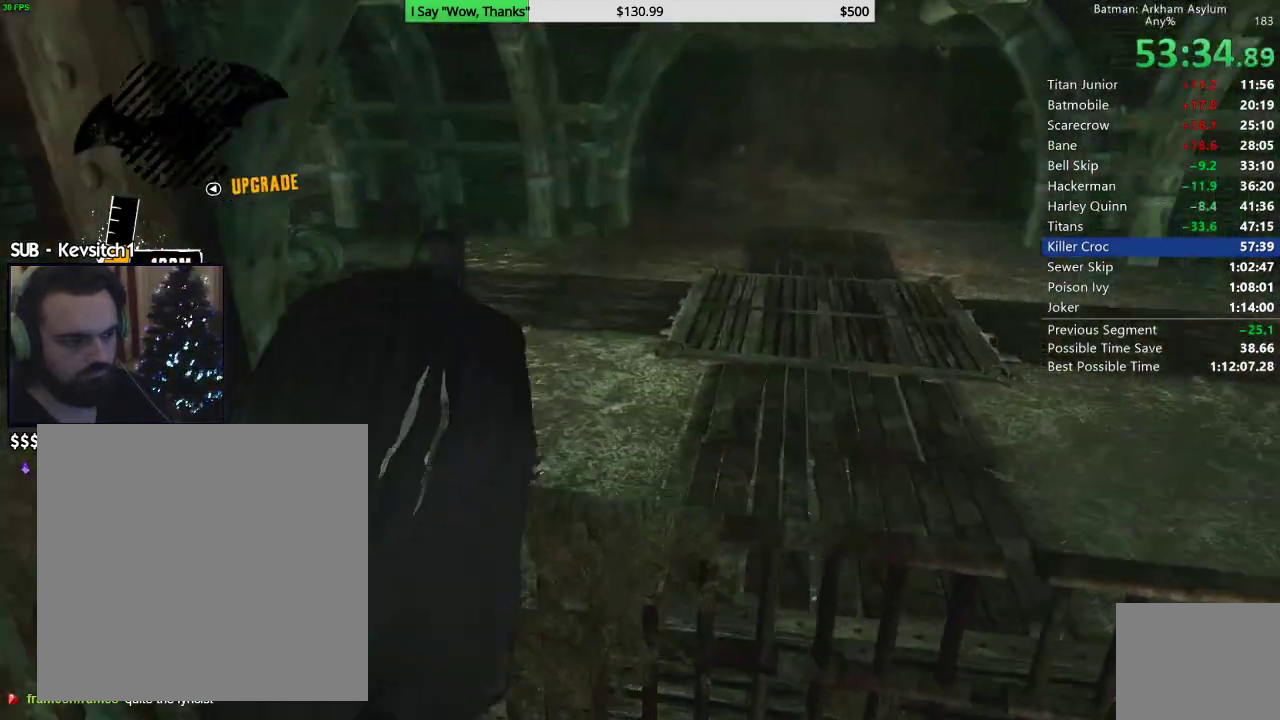
{"buttons": [], "left_stick": "center", "right_stick": "up"}
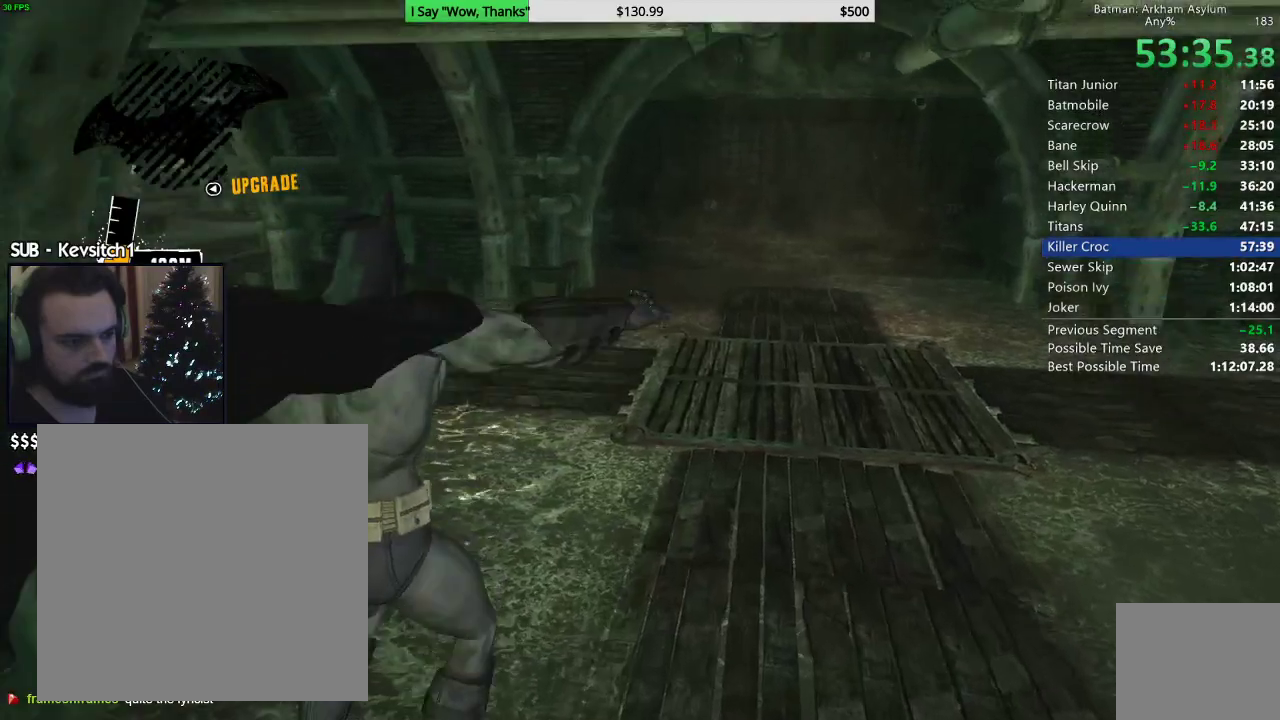
{"buttons": [], "left_stick": "center", "right_stick": "center", "events": [[150, "right_stick", "center"]]}
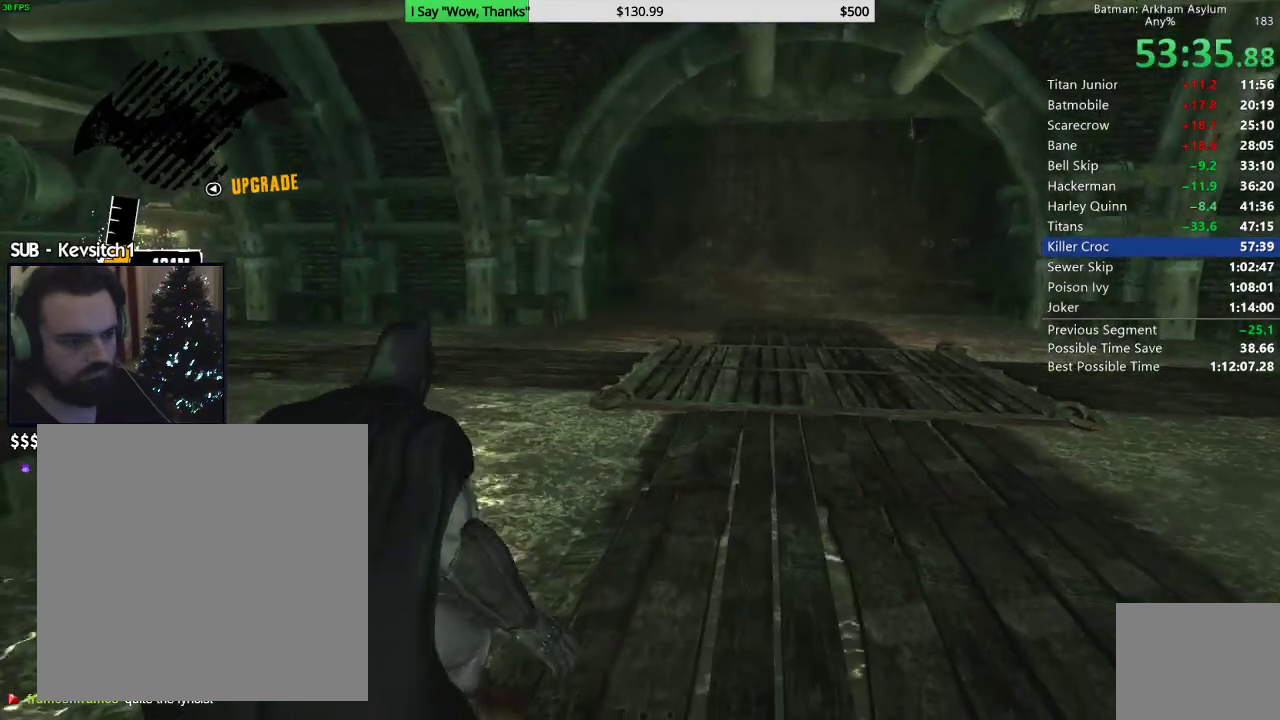
{"buttons": [], "left_stick": "right", "right_stick": "down-left", "events": [[117, "left_stick", "right"], [183, "right_stick", "down-left"]]}
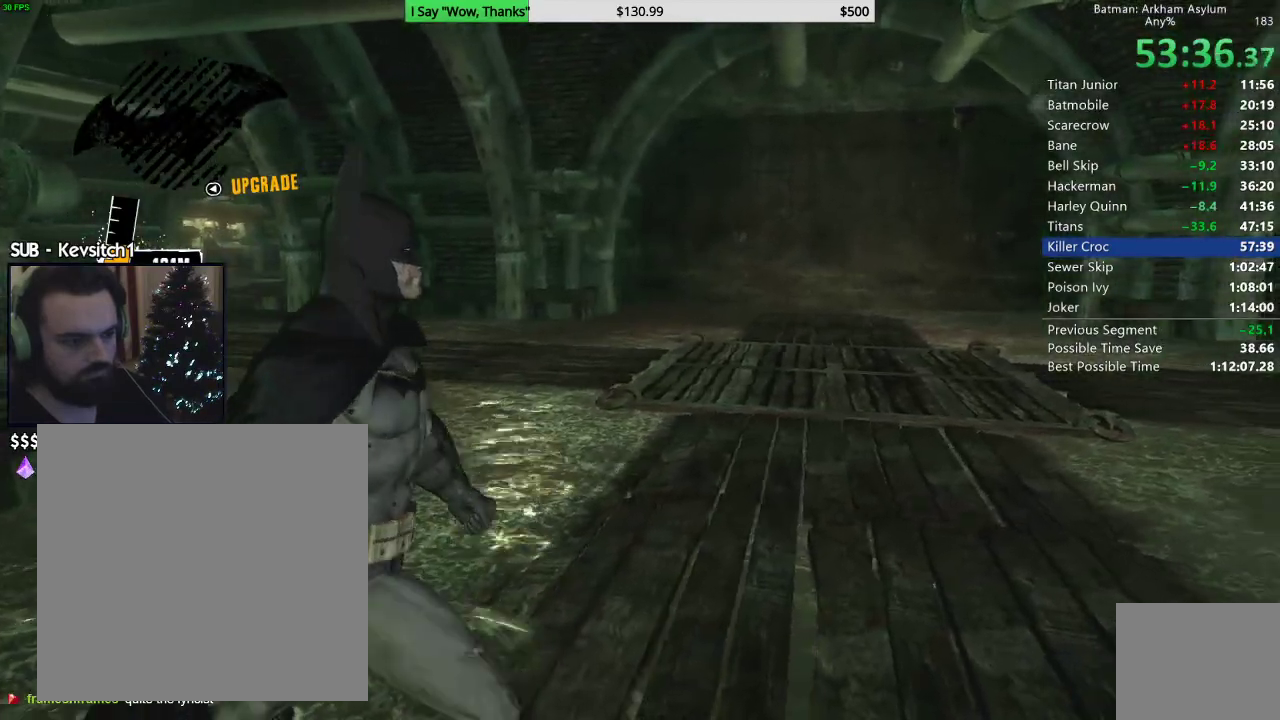
{"buttons": ["L1", "L2"], "left_stick": "down-right", "right_stick": "left", "events": [[17, "right_stick", "left"], [217, "left_stick", "down-right"], [233, "L1", "down"], [233, "L2", "down"]]}
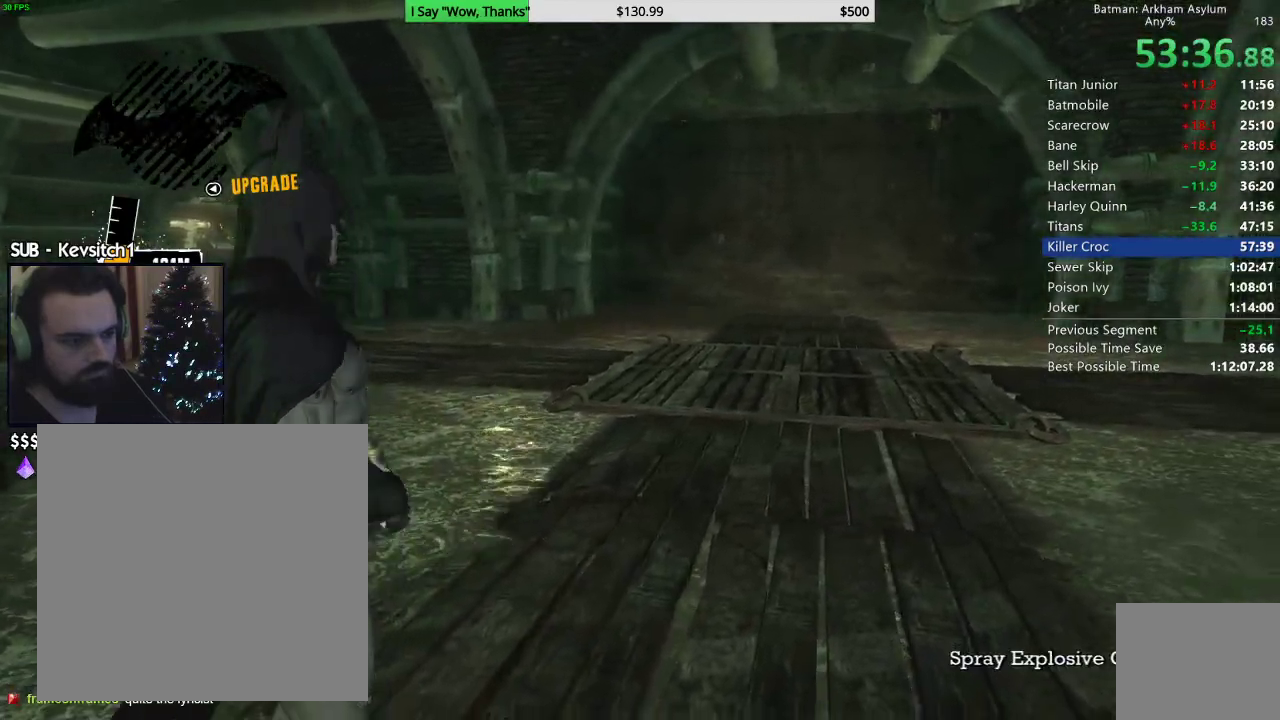
{"buttons": ["L1", "L2"], "left_stick": "down-right", "right_stick": "left", "events": []}
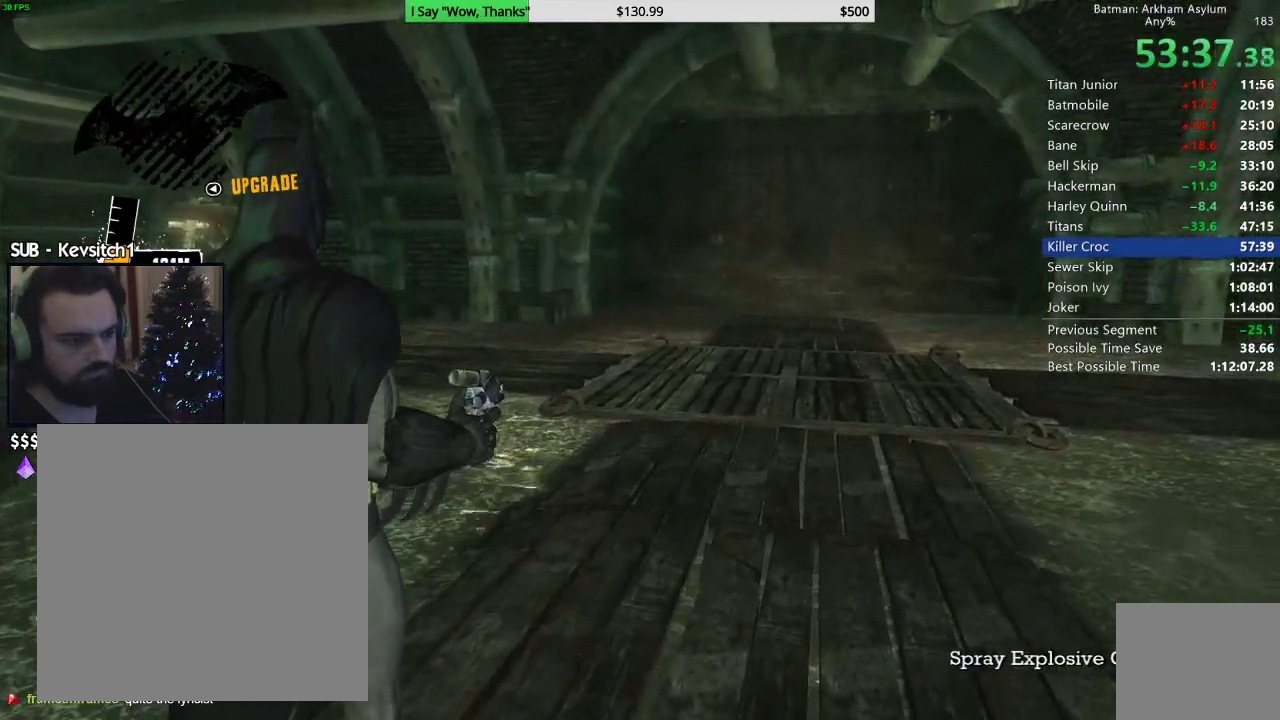
{"buttons": ["L1", "L2", "DPAD_UP"], "left_stick": "center", "right_stick": "center", "events": [[17, "right_stick", "center"], [117, "left_stick", "center"], [450, "DPAD_UP", "down"]]}
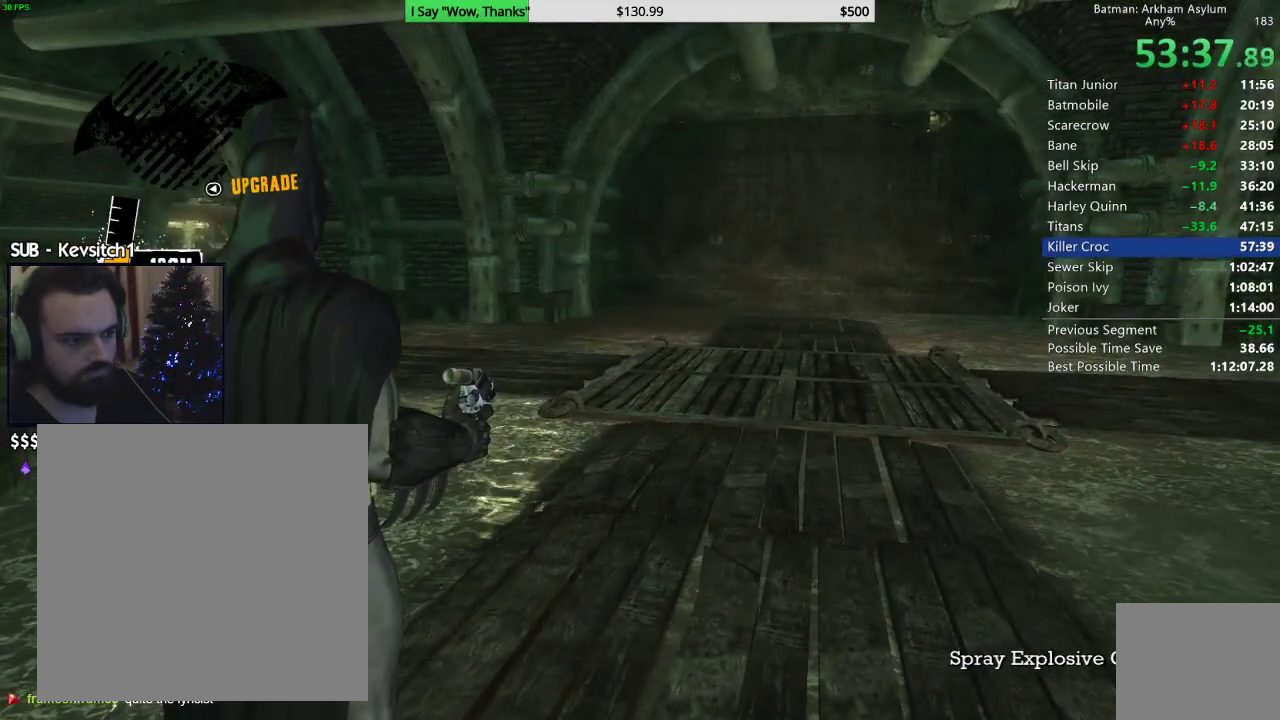
{"buttons": [], "left_stick": "center", "right_stick": "center", "events": [[33, "DPAD_UP", "up"], [133, "R2", "down"], [167, "L1", "up"], [300, "L1", "down"], [317, "R2", "up"], [383, "L1", "up"], [383, "L2", "up"]]}
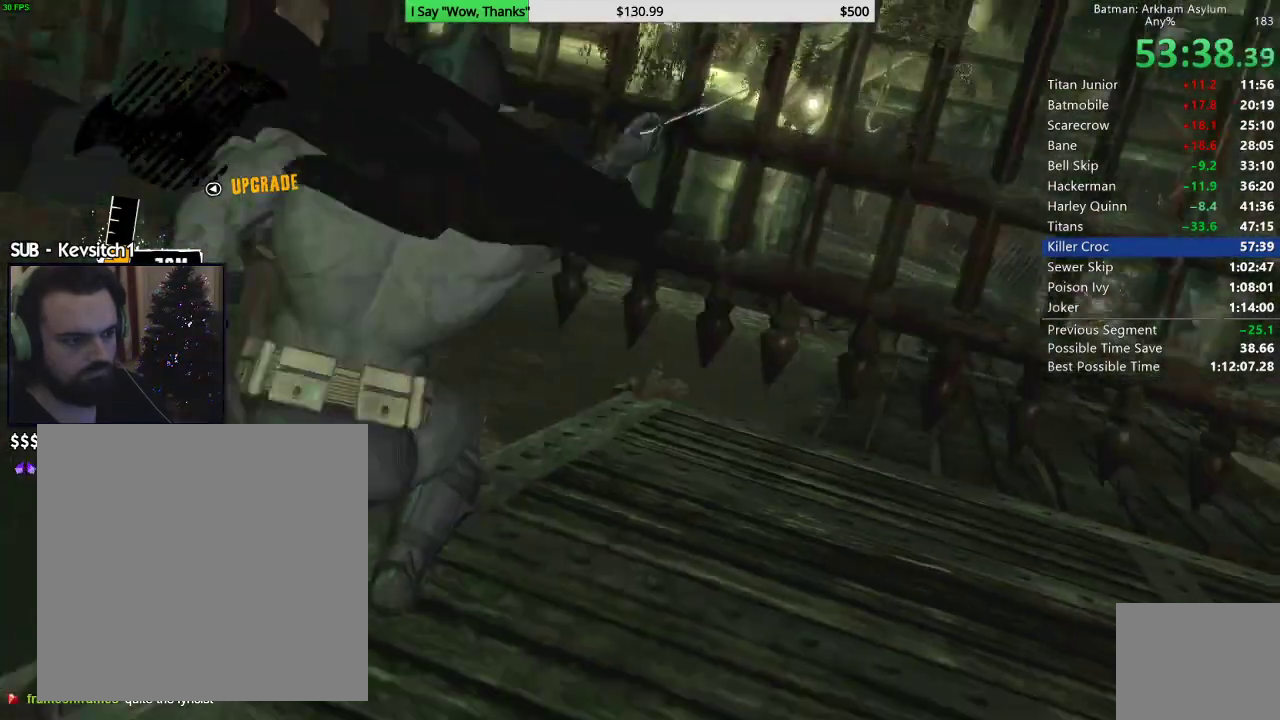
{"buttons": [], "left_stick": "center", "right_stick": "center", "events": [[250, "DPAD_LEFT", "down"], [350, "DPAD_LEFT", "up"]]}
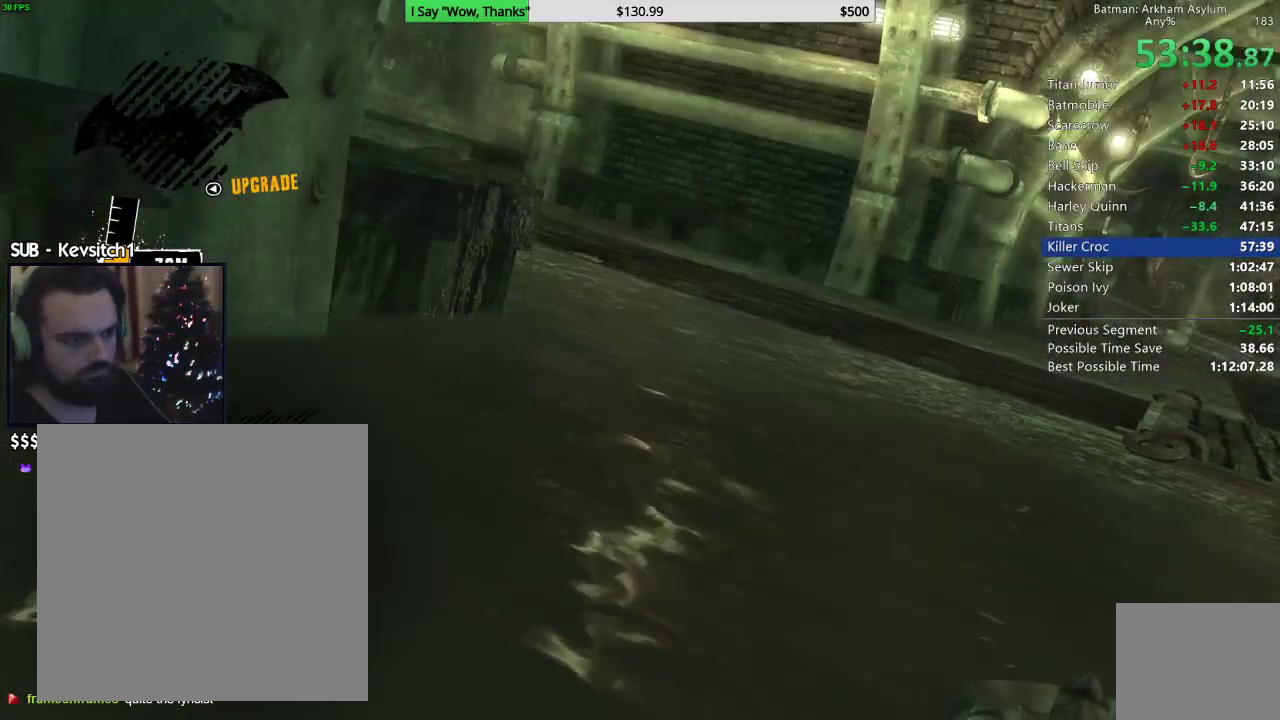
{"buttons": [], "left_stick": "center", "right_stick": "center", "events": [[233, "L1", "down"], [233, "L2", "down"], [300, "R1", "down"], [350, "L1", "up"], [350, "L2", "up"], [417, "R1", "up"]]}
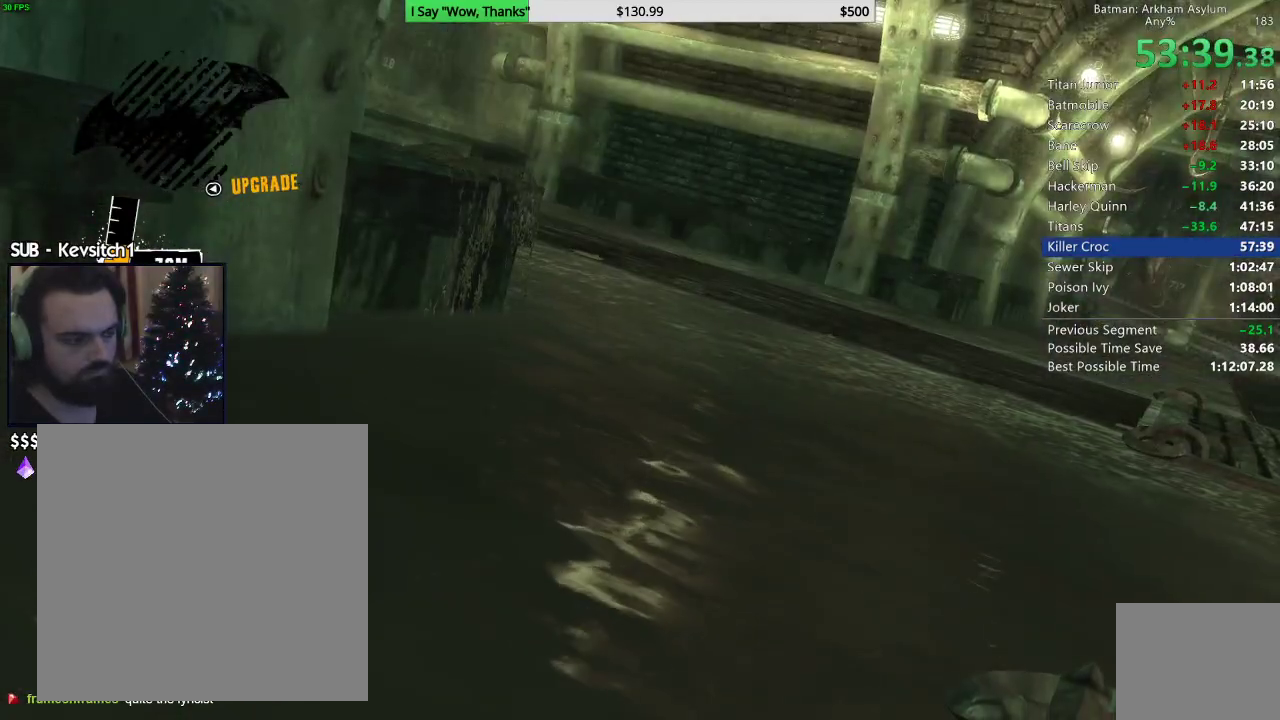
{"buttons": [], "left_stick": "center", "right_stick": "center", "events": []}
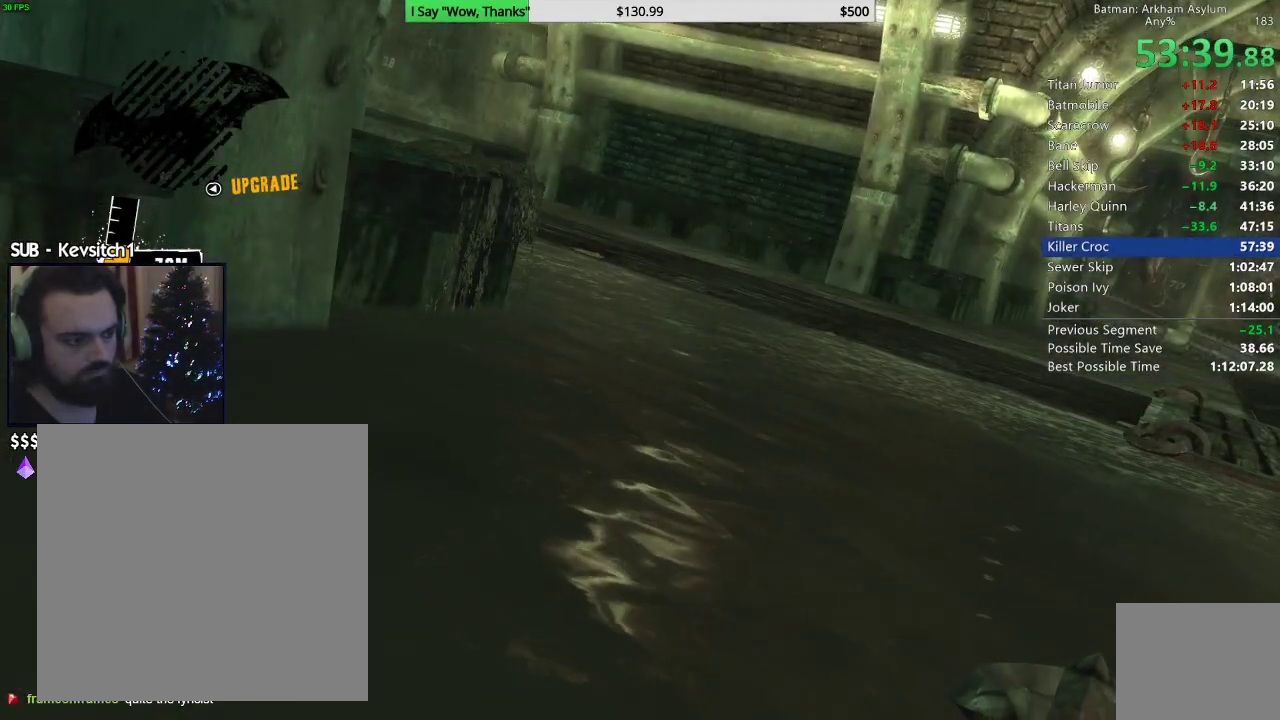
{"buttons": ["L1", "L2"], "left_stick": "center", "right_stick": "center", "events": [[150, "DPAD_LEFT", "down"], [267, "DPAD_LEFT", "up"], [500, "L1", "down"], [500, "L2", "down"]]}
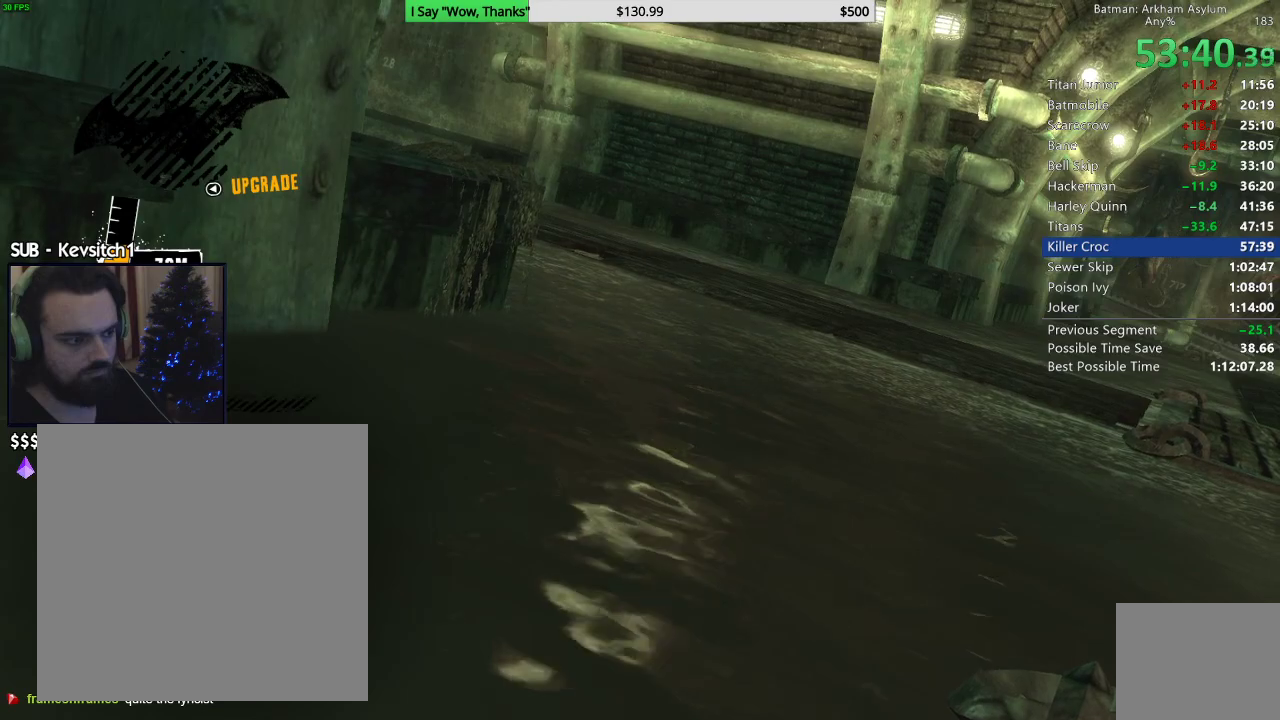
{"buttons": [], "left_stick": "center", "right_stick": "center", "events": [[100, "L1", "up"], [100, "L2", "up"], [100, "R1", "down"], [167, "L1", "down"], [167, "L2", "down"], [200, "R1", "up"], [267, "L1", "up"], [283, "L2", "up"]]}
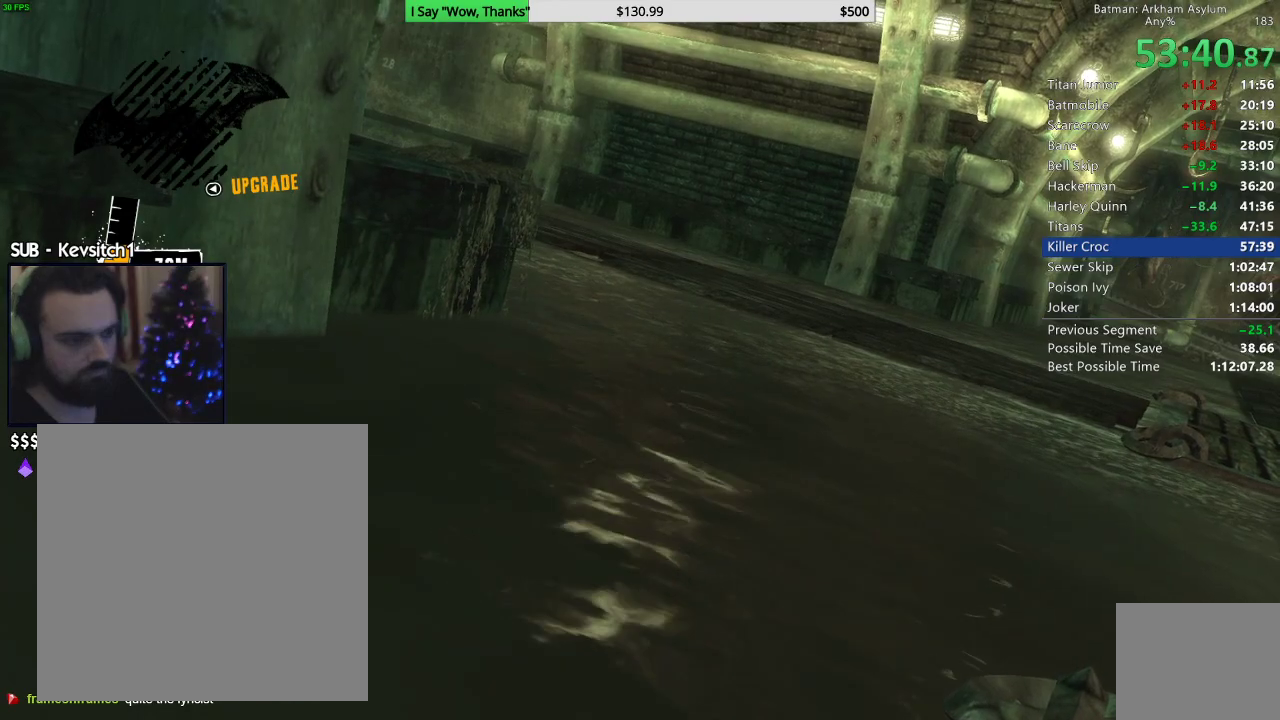
{"buttons": [], "left_stick": "center", "right_stick": "right", "events": [[167, "right_stick", "right"]]}
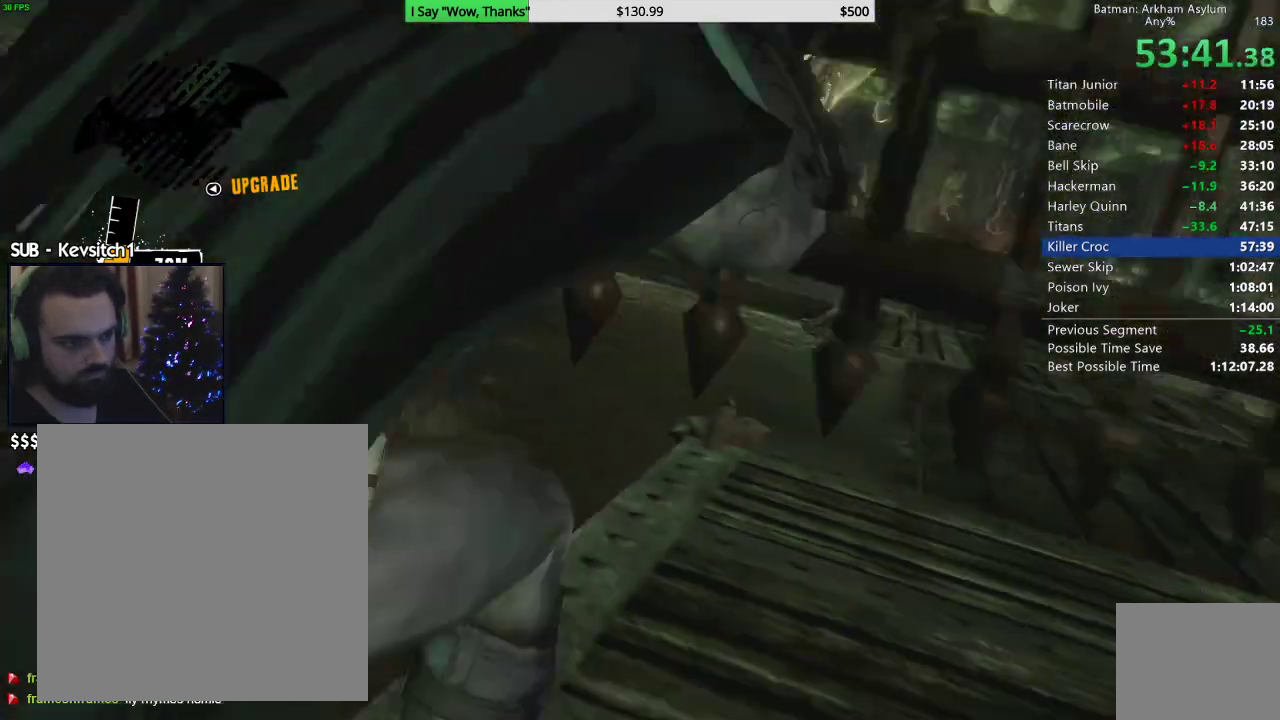
{"buttons": [], "left_stick": "right", "right_stick": "center", "events": [[17, "right_stick", "center"], [117, "left_stick", "down-right"], [133, "right_stick", "down-right"], [350, "left_stick", "right"], [417, "right_stick", "center"]]}